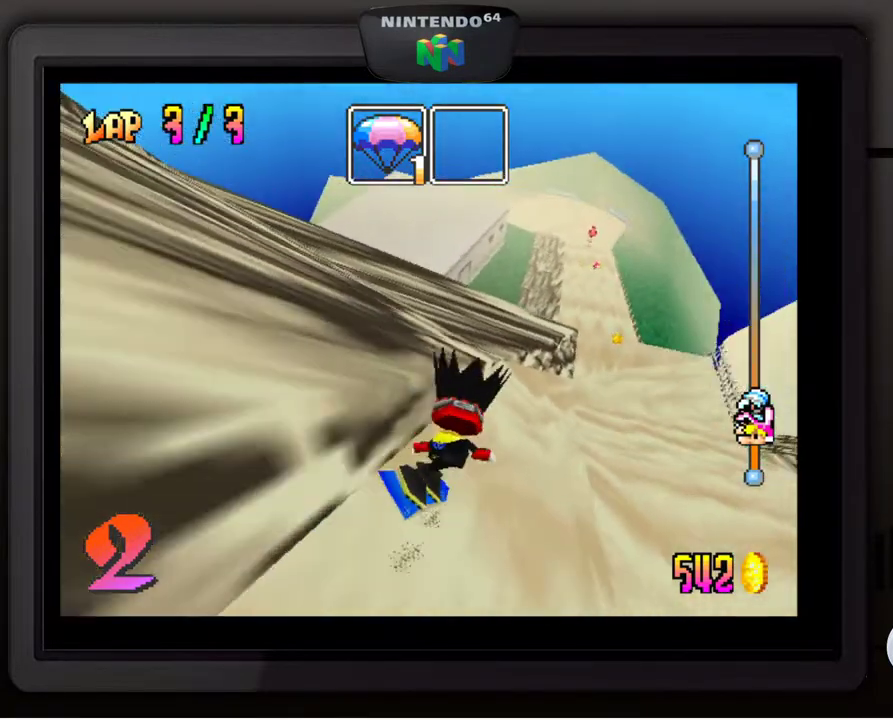
Gameplay with a controller (Nintendo layout); each line is a JSON object with the inputs held at the frame after it. "events" lists button and stick changes between this image and that frame as [ms after this image, input, new state], when the widget could be followed in between. Not read: L3 R3.
{"buttons": [], "left_stick": "center", "events": [[300, "left_stick", "right"], [450, "left_stick", "center"]]}
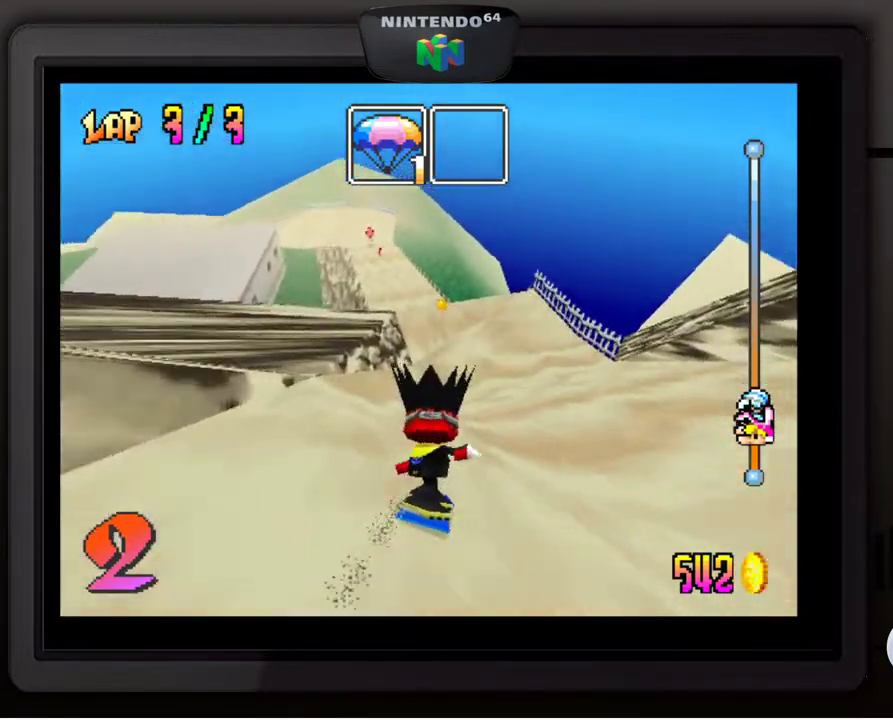
{"buttons": [], "left_stick": "center", "events": [[250, "left_stick", "down-left"], [367, "left_stick", "center"]]}
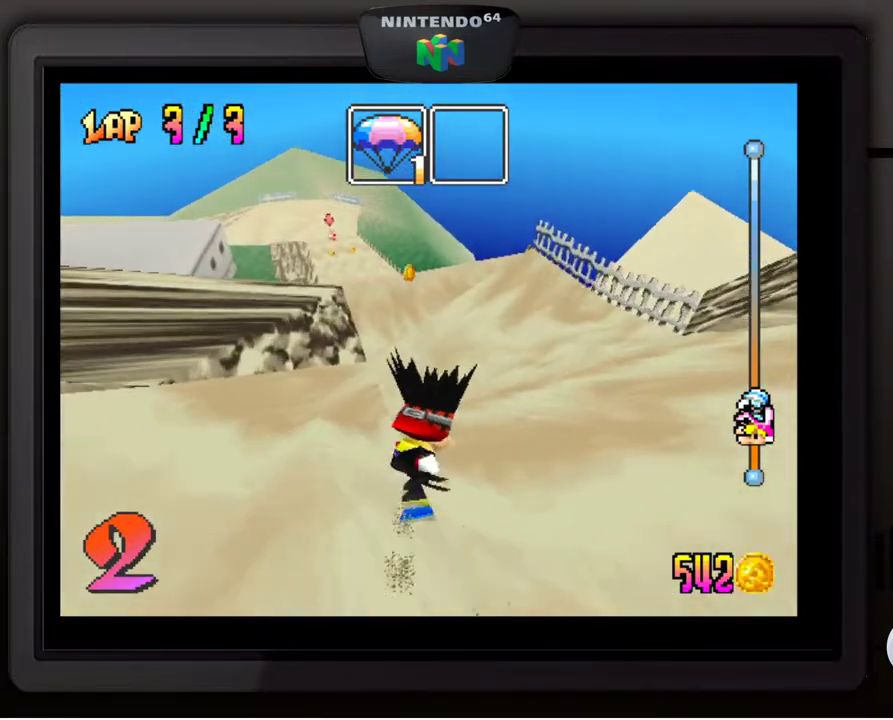
{"buttons": [], "left_stick": "down-left", "events": [[417, "left_stick", "down-left"]]}
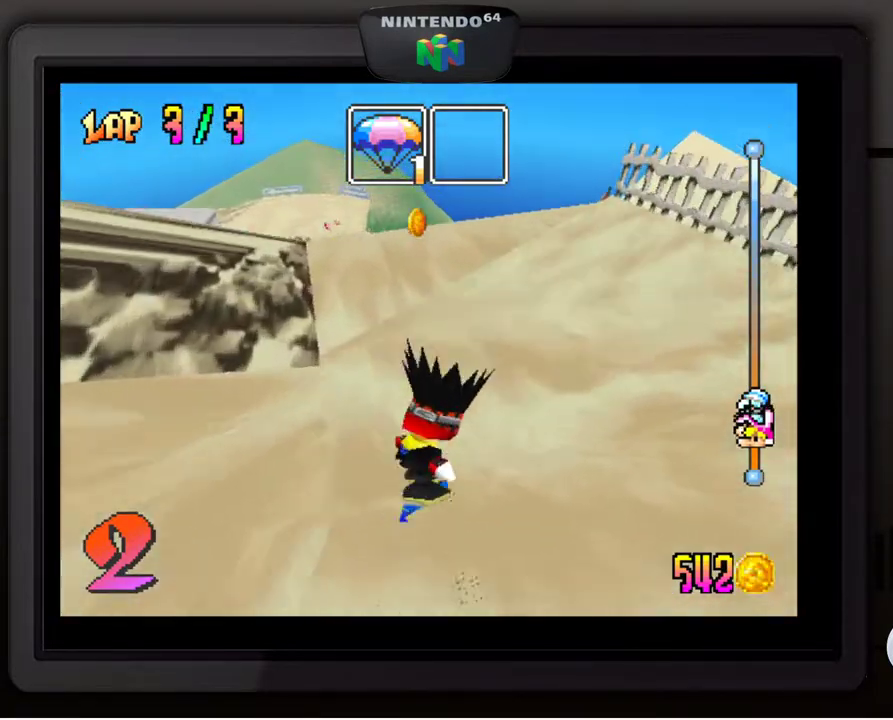
{"buttons": [], "left_stick": "left", "events": [[150, "left_stick", "center"], [417, "left_stick", "left"]]}
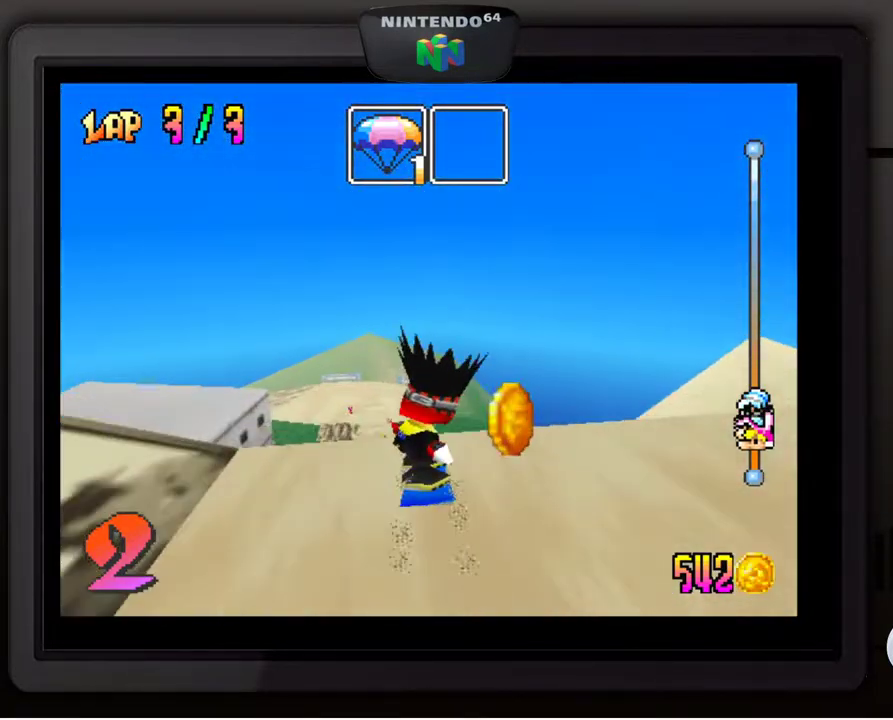
{"buttons": ["C_RIGHT"], "left_stick": "center", "events": [[83, "left_stick", "center"], [233, "left_stick", "left"], [317, "left_stick", "center"], [350, "C_RIGHT", "down"]]}
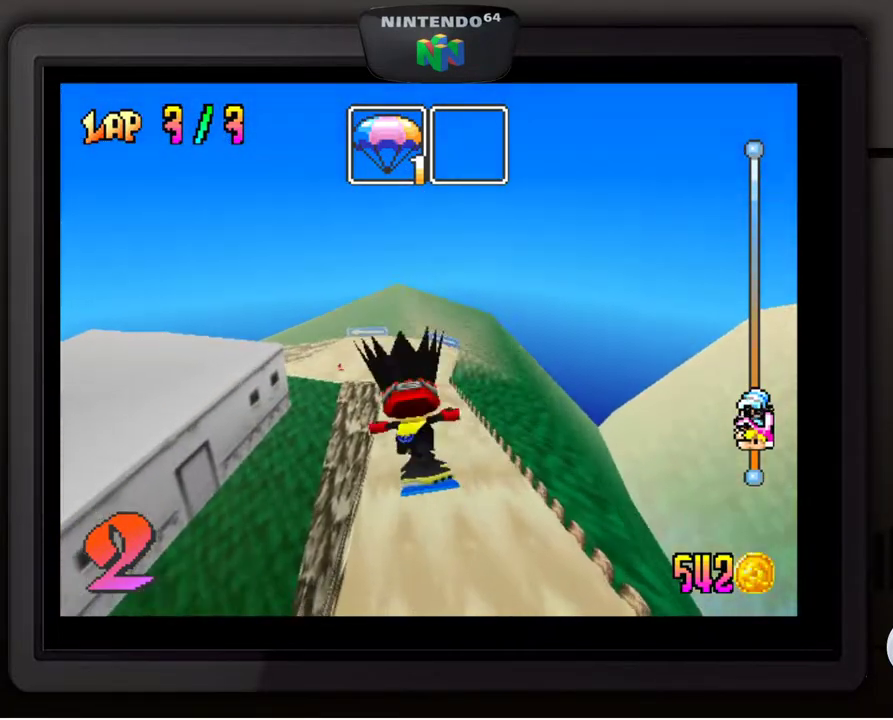
{"buttons": [], "left_stick": "center", "events": [[233, "C_RIGHT", "up"]]}
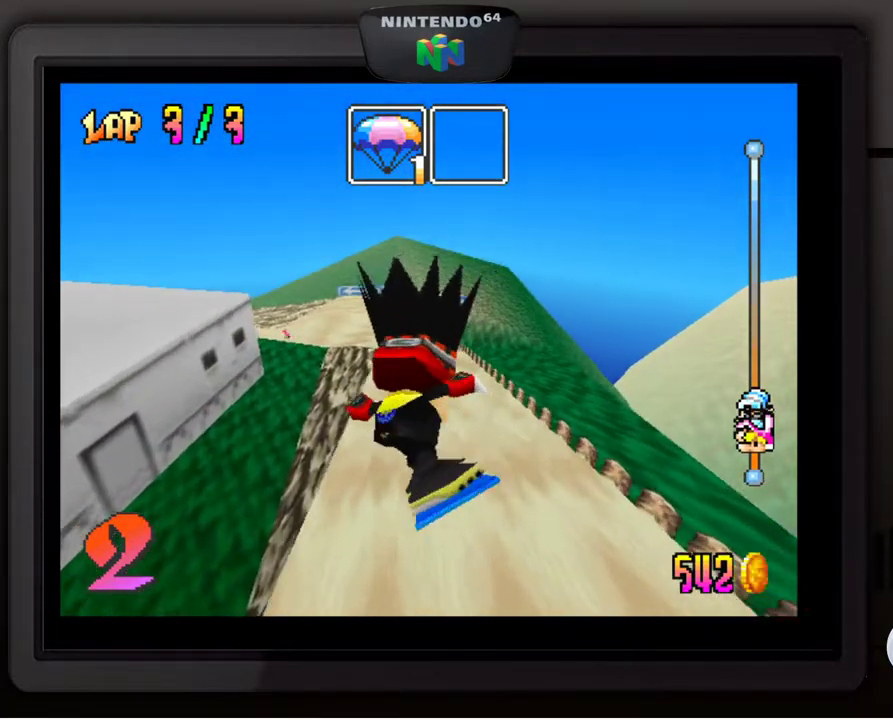
{"buttons": [], "left_stick": "down-right", "events": [[350, "left_stick", "right"], [500, "left_stick", "down-right"]]}
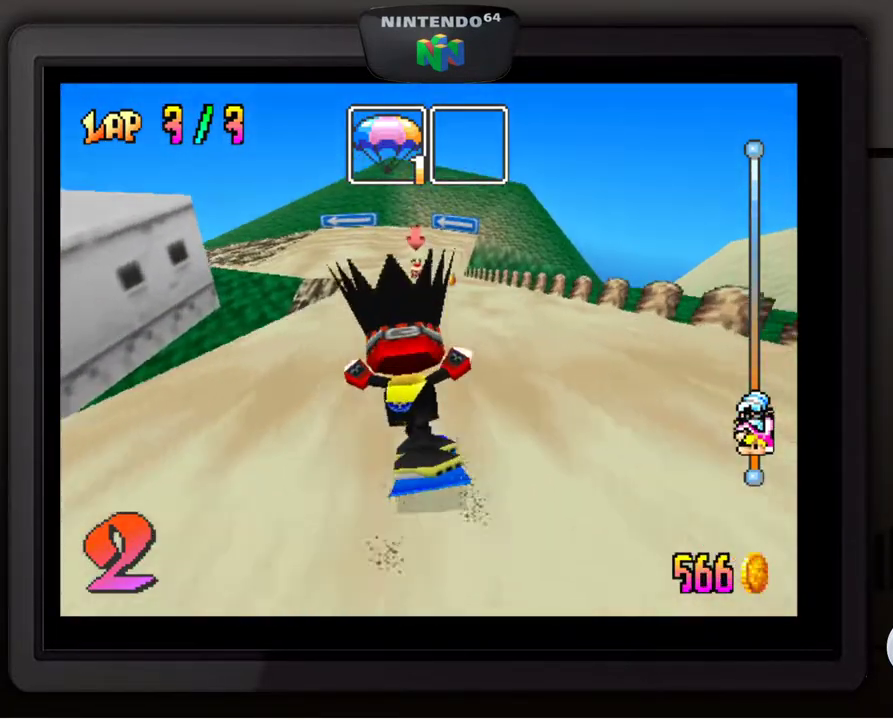
{"buttons": [], "left_stick": "right", "events": [[117, "left_stick", "center"], [367, "left_stick", "right"]]}
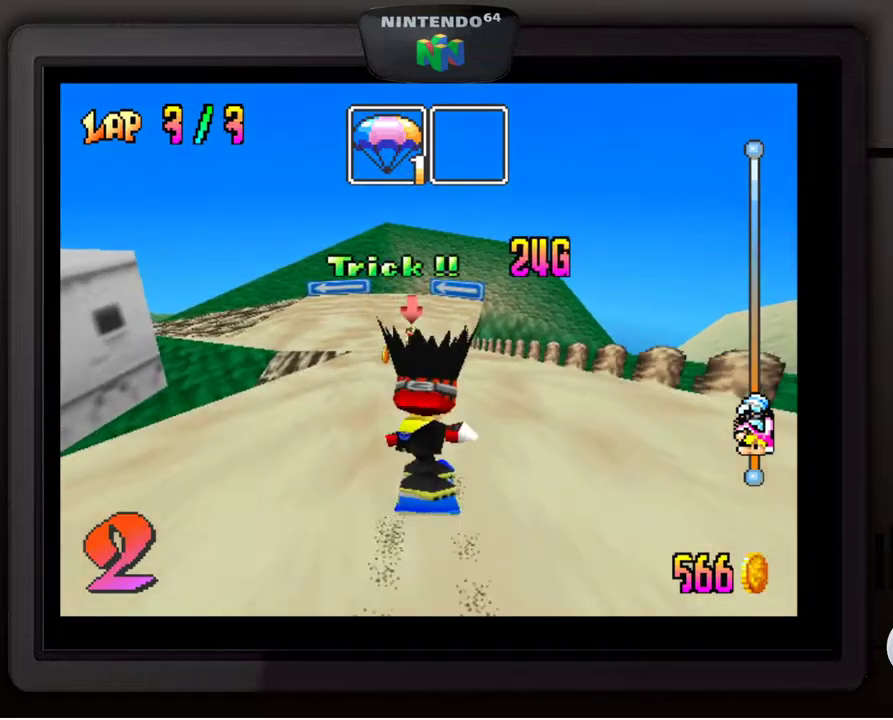
{"buttons": [], "left_stick": "center", "events": [[100, "left_stick", "center"]]}
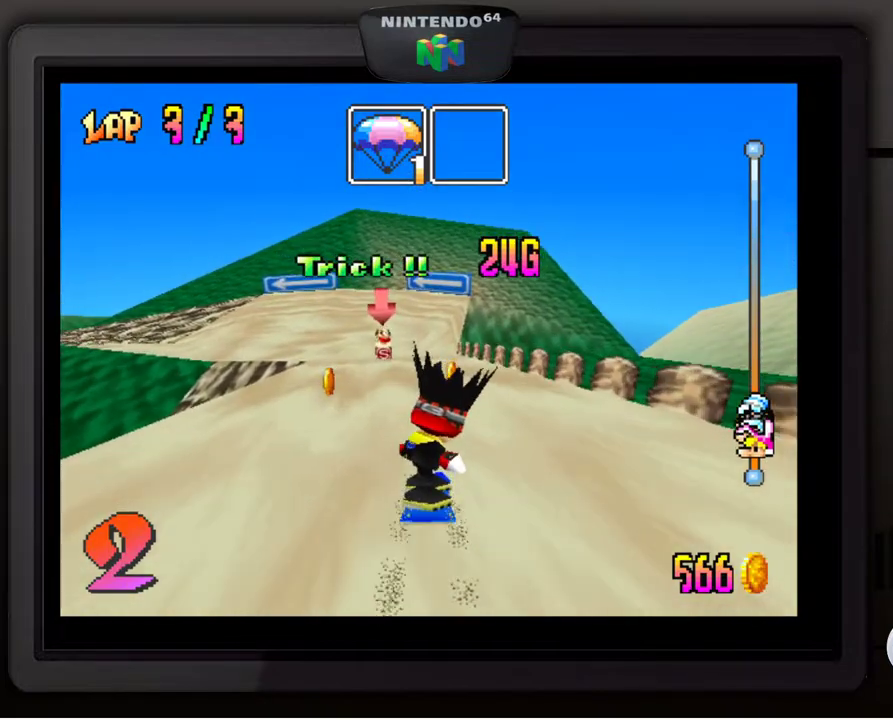
{"buttons": [], "left_stick": "down-left", "events": [[483, "left_stick", "down-left"]]}
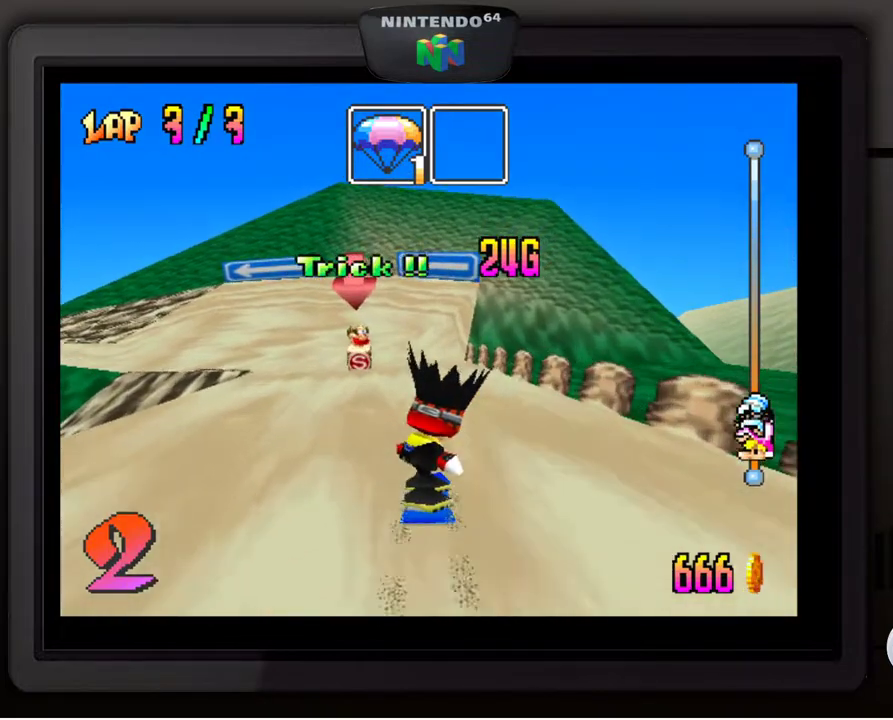
{"buttons": [], "left_stick": "center", "events": [[150, "left_stick", "center"], [217, "left_stick", "down-left"], [350, "left_stick", "center"]]}
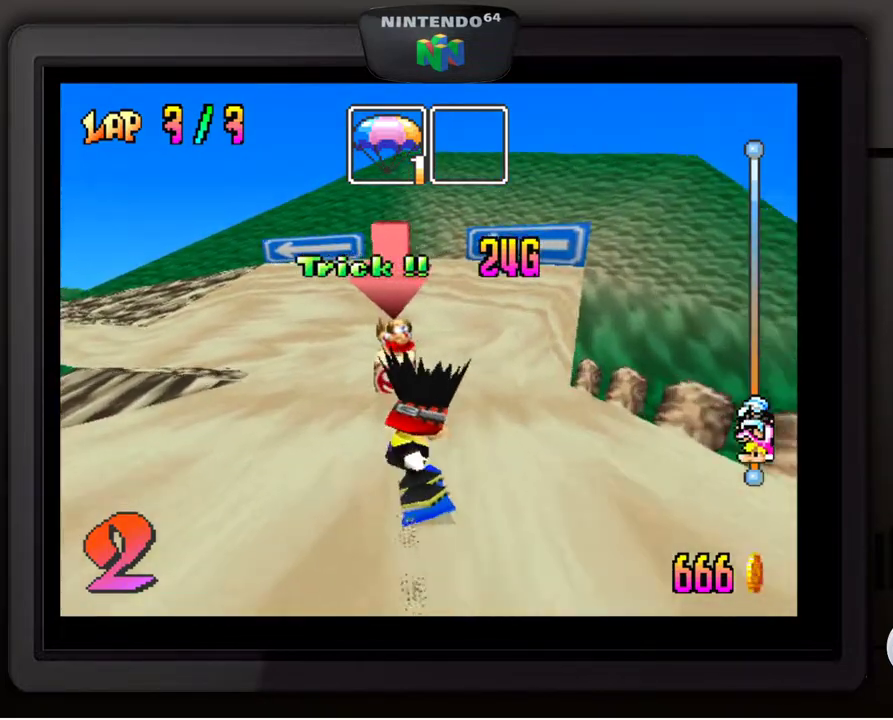
{"buttons": [], "left_stick": "down-left", "events": [[50, "left_stick", "down-left"]]}
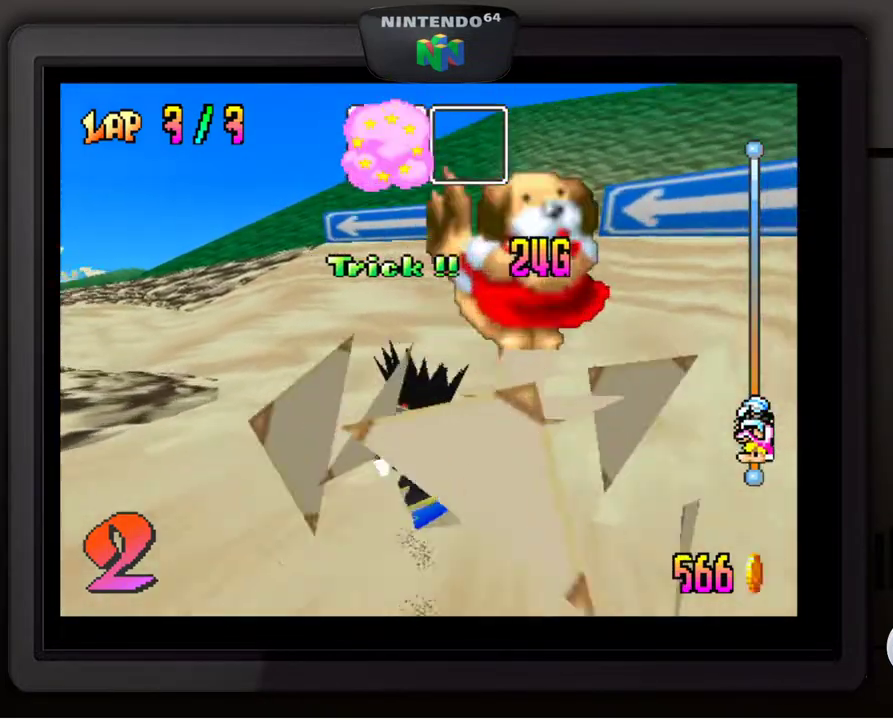
{"buttons": [], "left_stick": "down-left", "events": []}
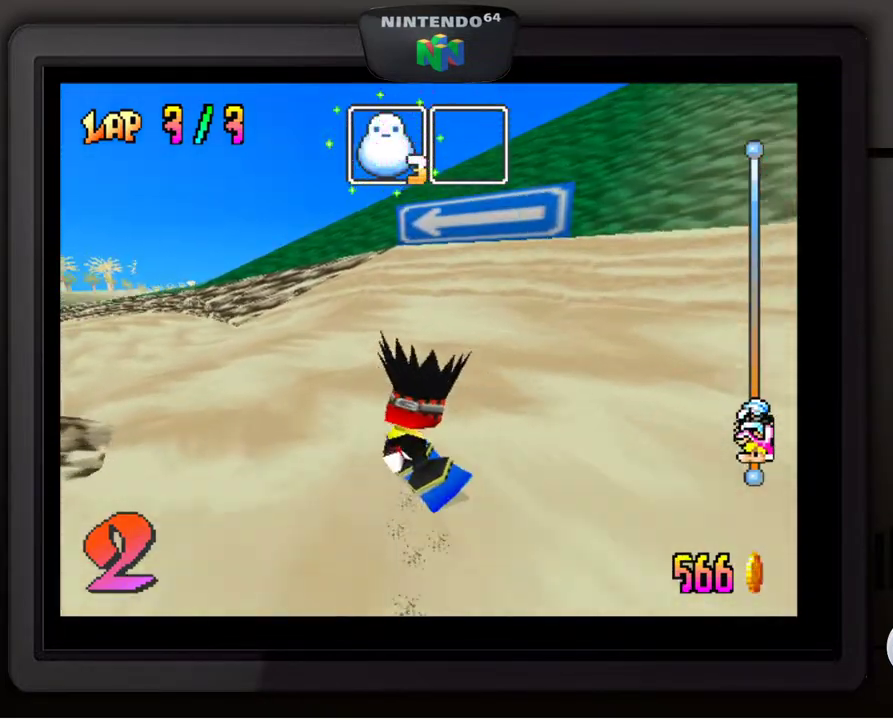
{"buttons": [], "left_stick": "center", "events": [[83, "left_stick", "center"], [200, "left_stick", "down-left"], [483, "left_stick", "center"]]}
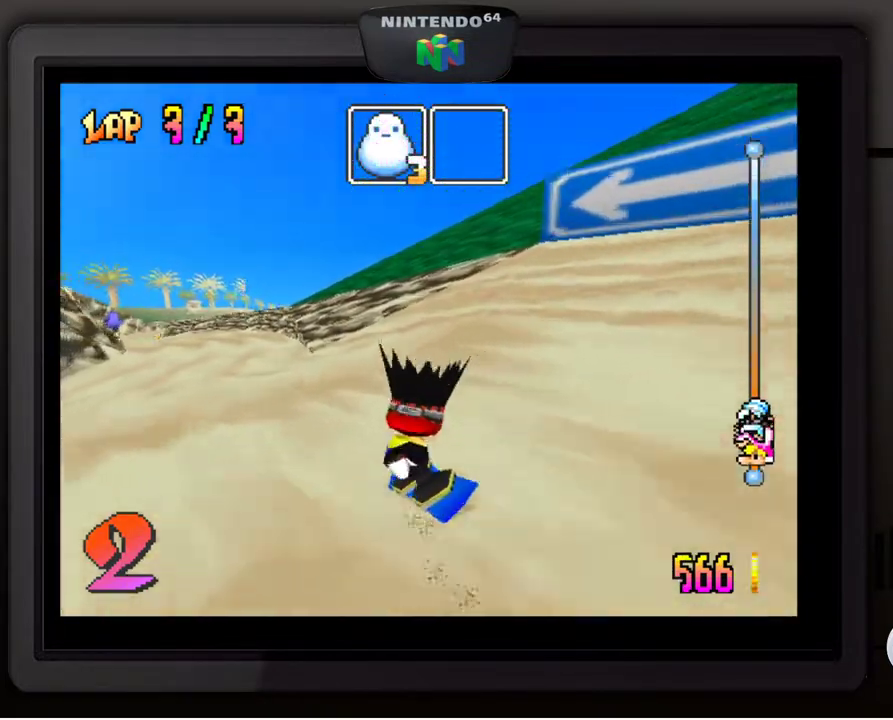
{"buttons": [], "left_stick": "down-left", "events": [[100, "left_stick", "down-left"], [250, "left_stick", "center"], [367, "left_stick", "down-left"]]}
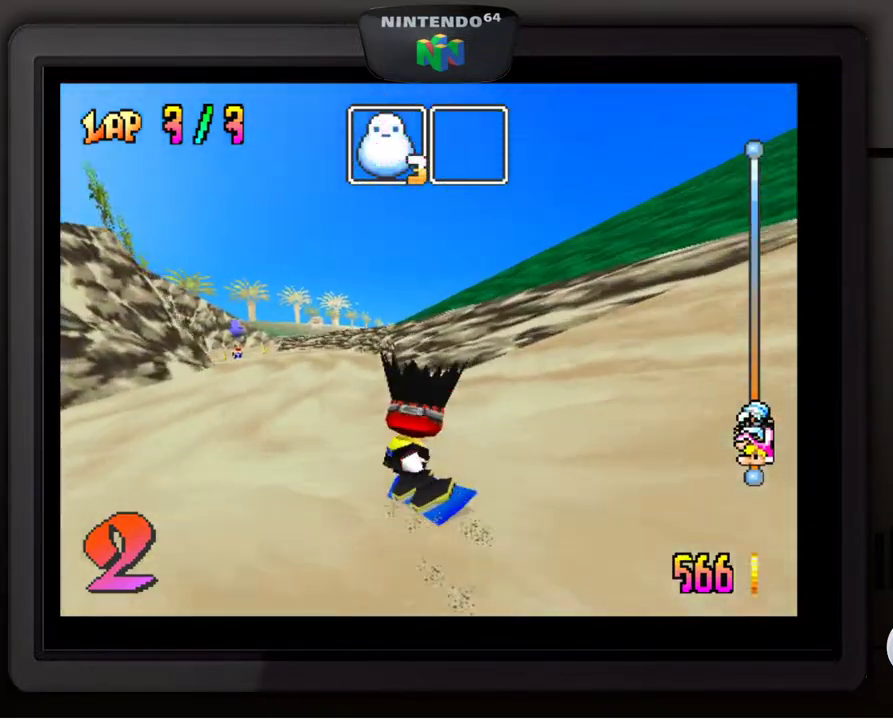
{"buttons": [], "left_stick": "center", "events": [[17, "left_stick", "center"], [117, "left_stick", "down-left"], [233, "left_stick", "center"]]}
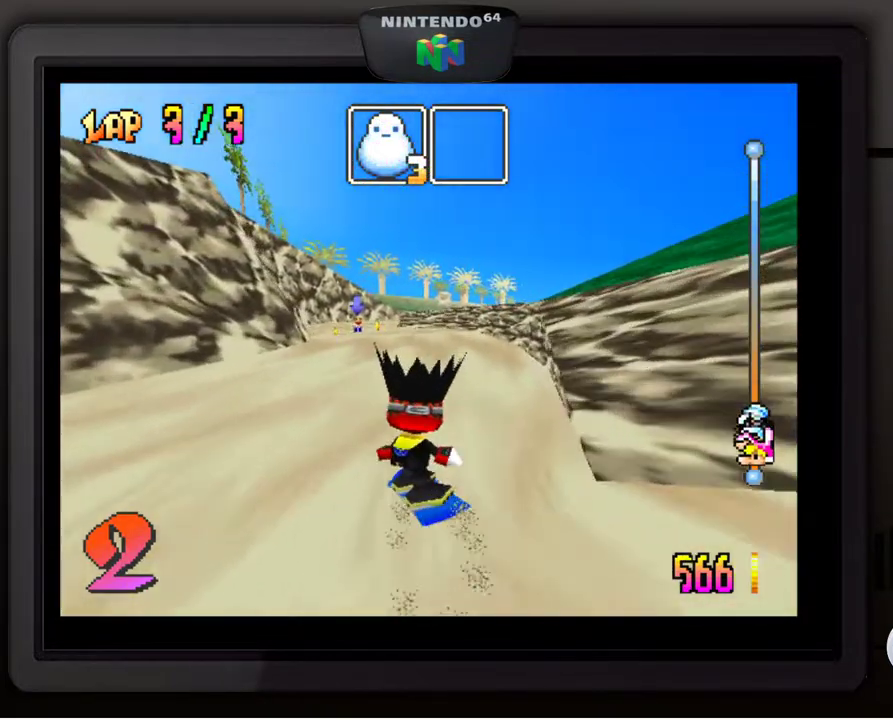
{"buttons": [], "left_stick": "center", "events": []}
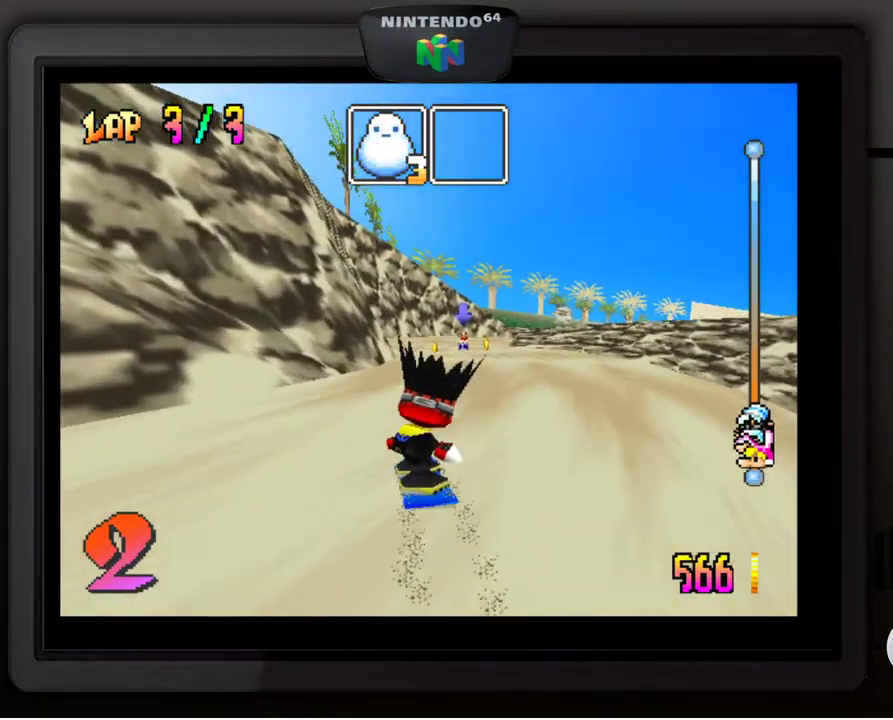
{"buttons": [], "left_stick": "center", "events": [[17, "left_stick", "right"], [133, "left_stick", "down-right"], [500, "left_stick", "center"]]}
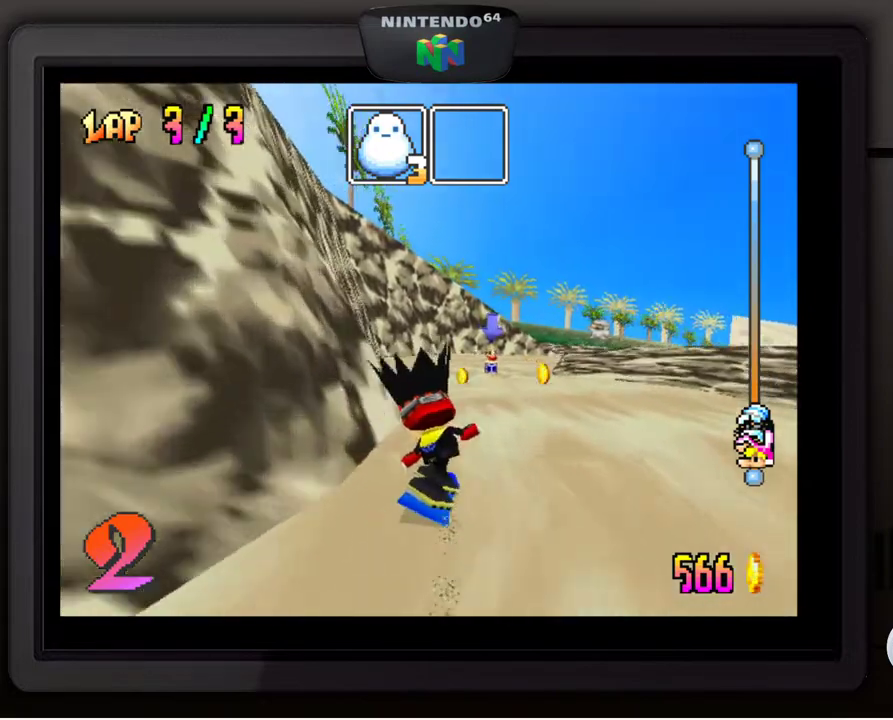
{"buttons": [], "left_stick": "down-left", "events": [[367, "left_stick", "down-left"]]}
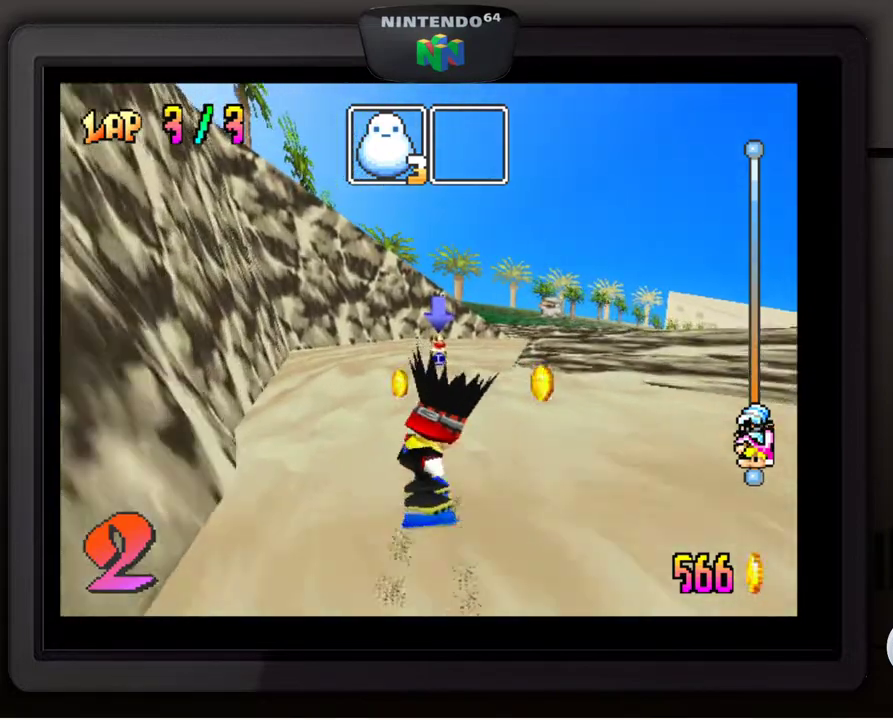
{"buttons": [], "left_stick": "down-right", "events": [[50, "left_stick", "center"], [400, "left_stick", "right"], [500, "left_stick", "down-right"]]}
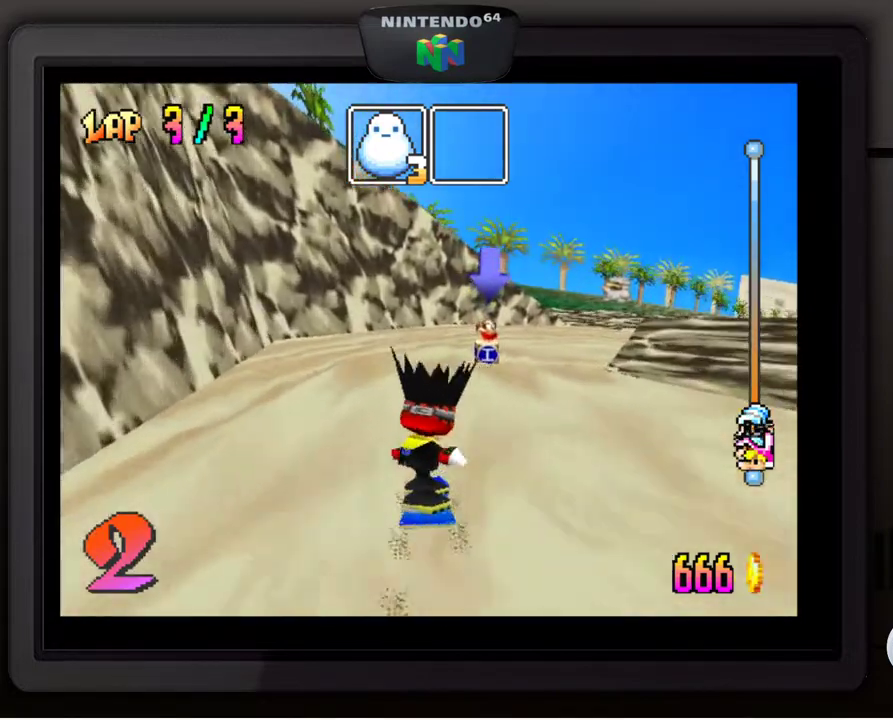
{"buttons": [], "left_stick": "down-right", "events": [[150, "left_stick", "center"], [483, "left_stick", "down-right"]]}
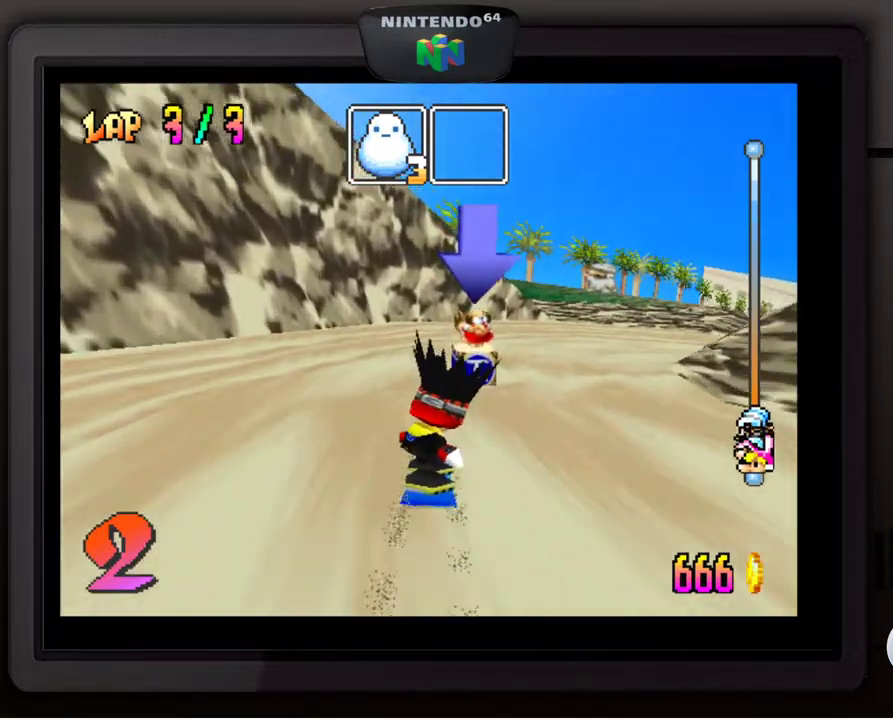
{"buttons": [], "left_stick": "down-right", "events": []}
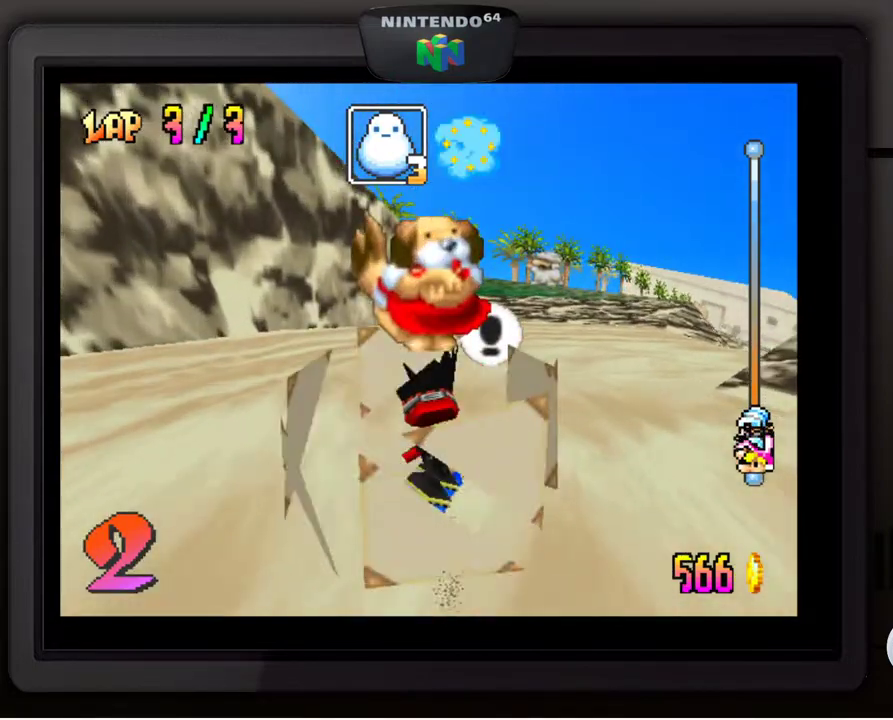
{"buttons": [], "left_stick": "down-right", "events": []}
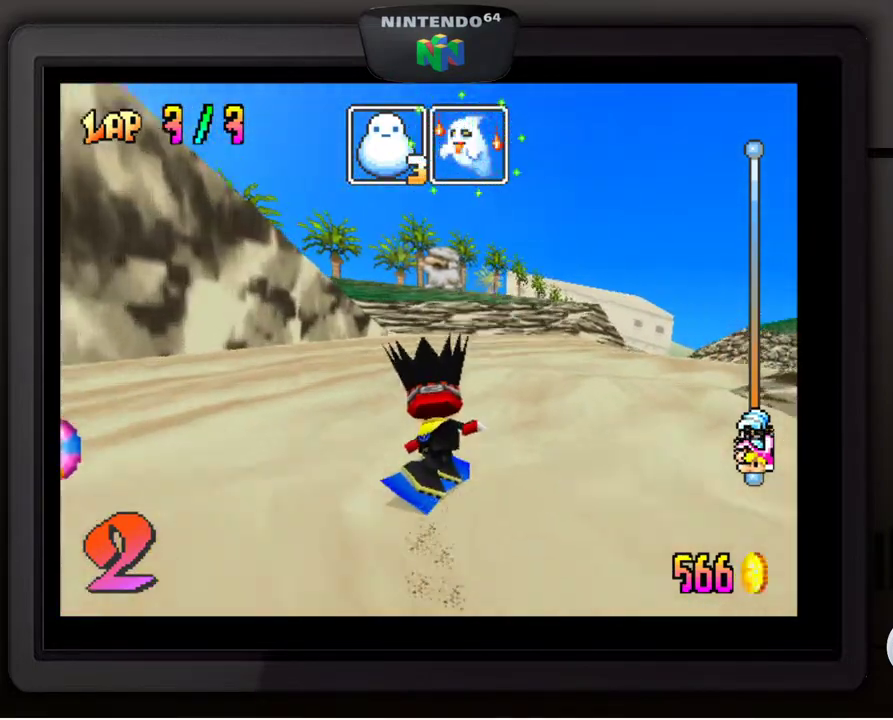
{"buttons": [], "left_stick": "center", "events": [[167, "B", "down"], [200, "left_stick", "center"], [317, "B", "up"]]}
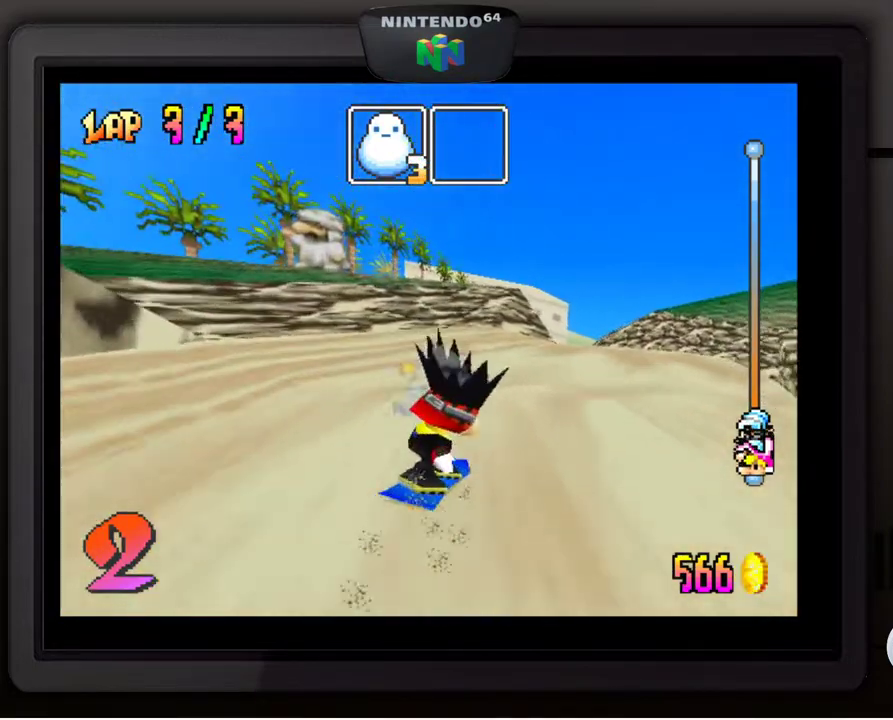
{"buttons": [], "left_stick": "right", "events": [[67, "left_stick", "down-right"], [250, "left_stick", "center"], [383, "left_stick", "right"]]}
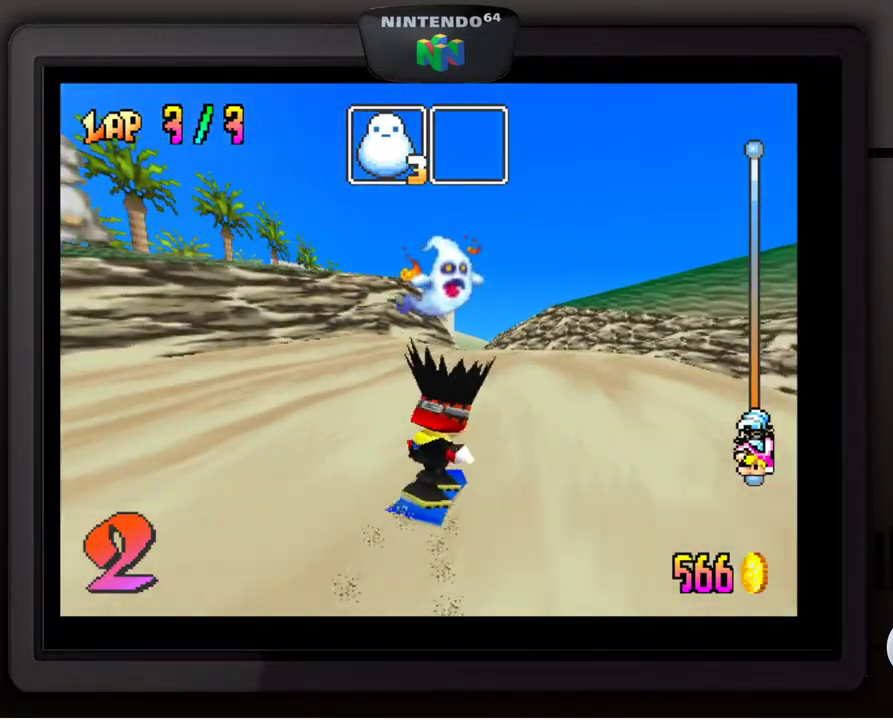
{"buttons": [], "left_stick": "down-left", "events": [[33, "left_stick", "center"], [417, "left_stick", "down-left"]]}